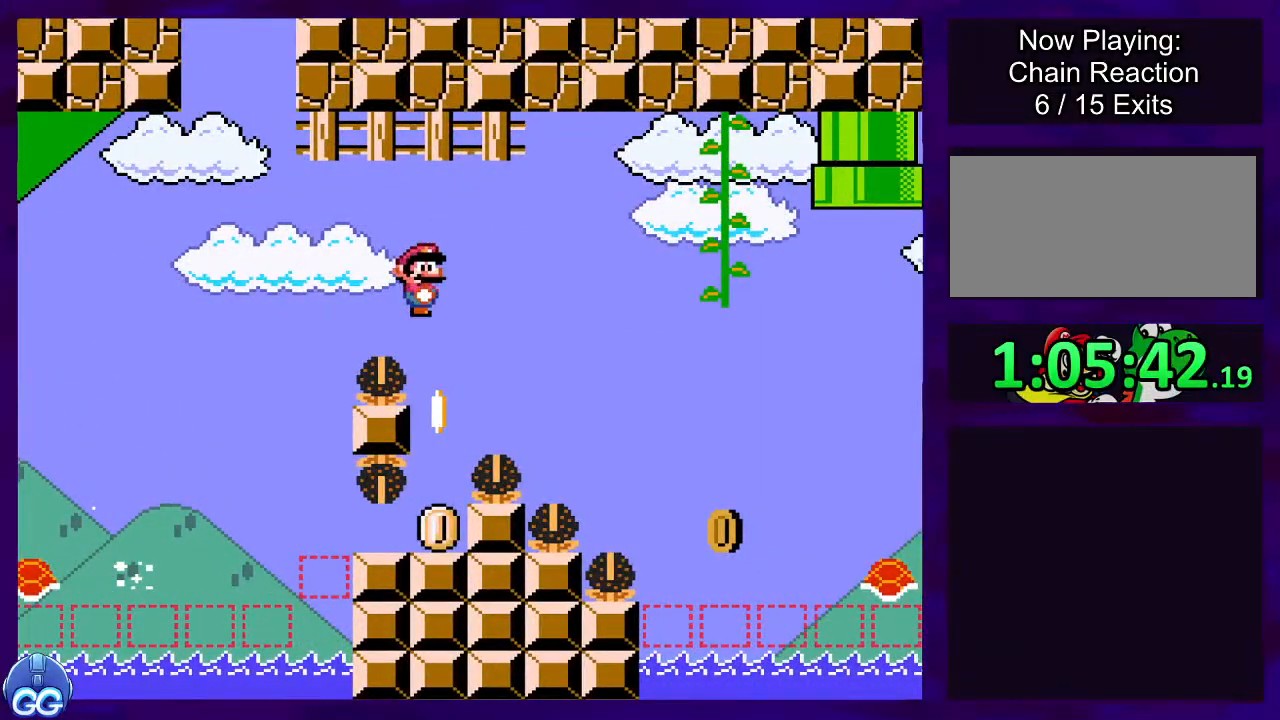
Gameplay with a controller (Nintendo layout); each line is a JSON object with the inputs held at the frame after it. "events" lists button and stick changes between this image and that frame as [ms after this image, input, new state], when the widget could be followed in between. Not read: L3 R3.
{"buttons": ["B", "X", "DPAD_RIGHT"], "events": []}
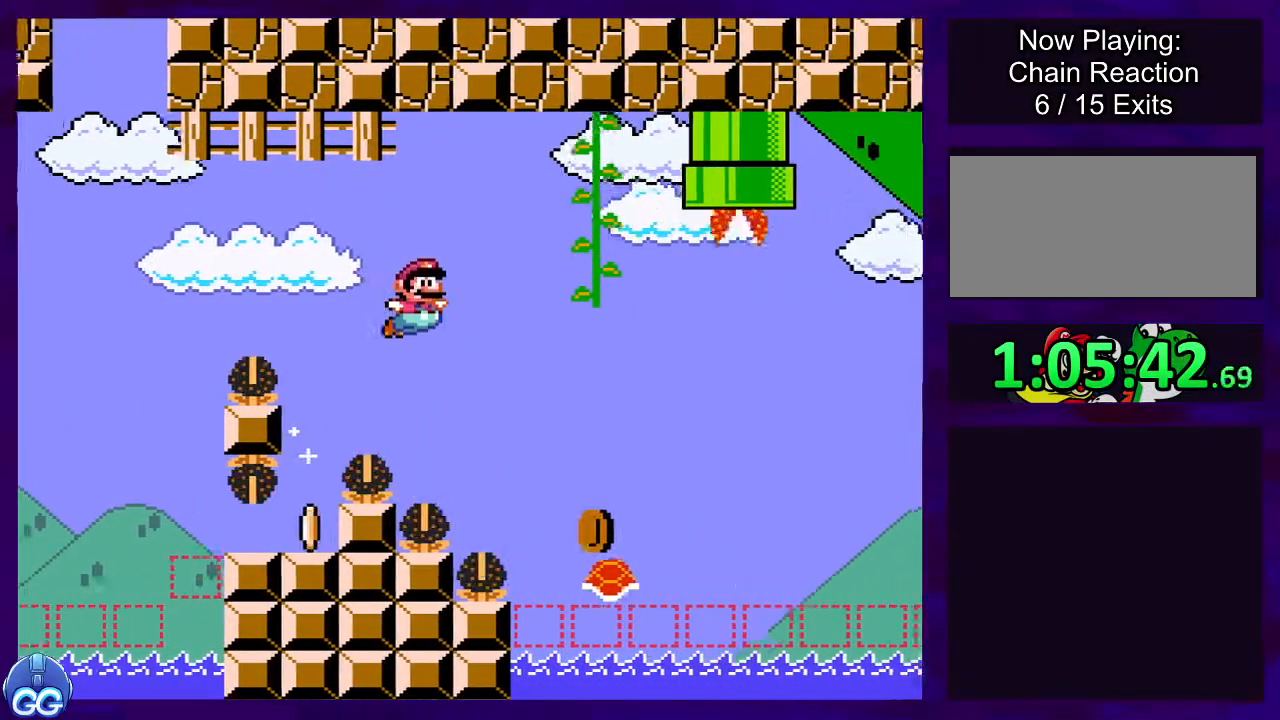
{"buttons": ["B", "X", "DPAD_RIGHT"], "events": []}
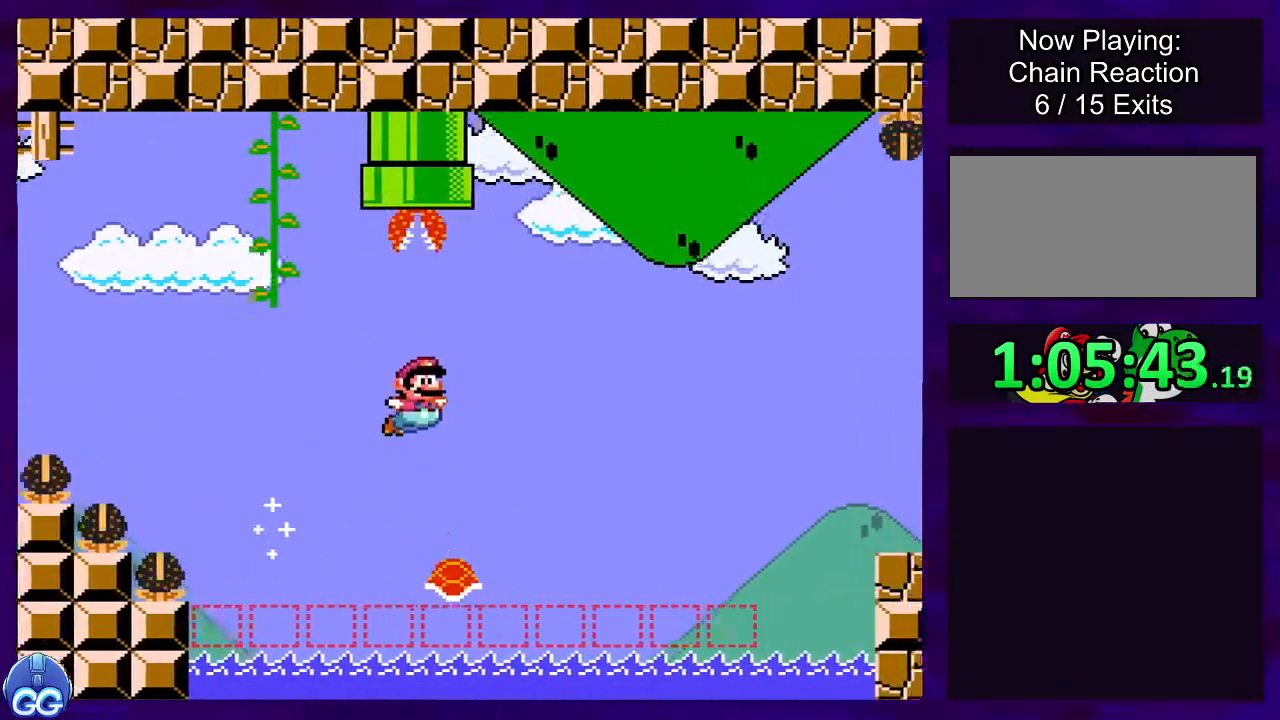
{"buttons": ["B", "X", "DPAD_RIGHT"], "events": []}
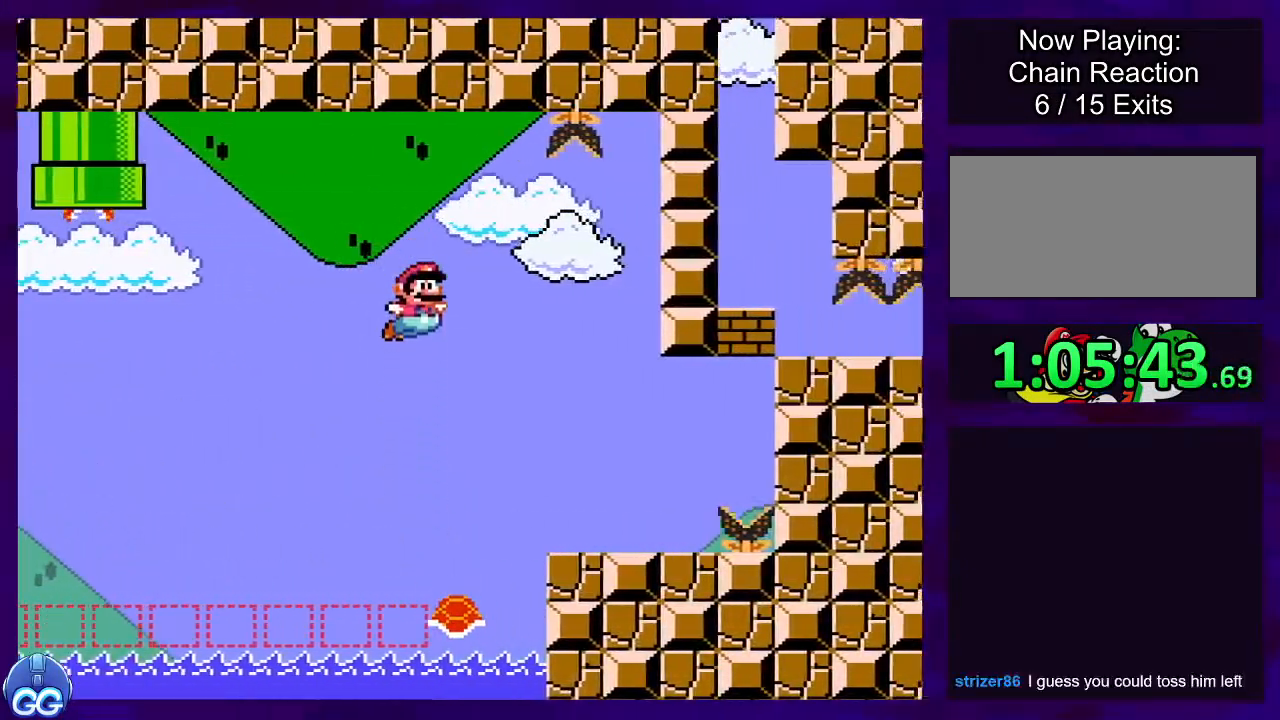
{"buttons": ["B", "X"], "events": [[183, "B", "up"], [367, "B", "down"], [483, "DPAD_RIGHT", "up"]]}
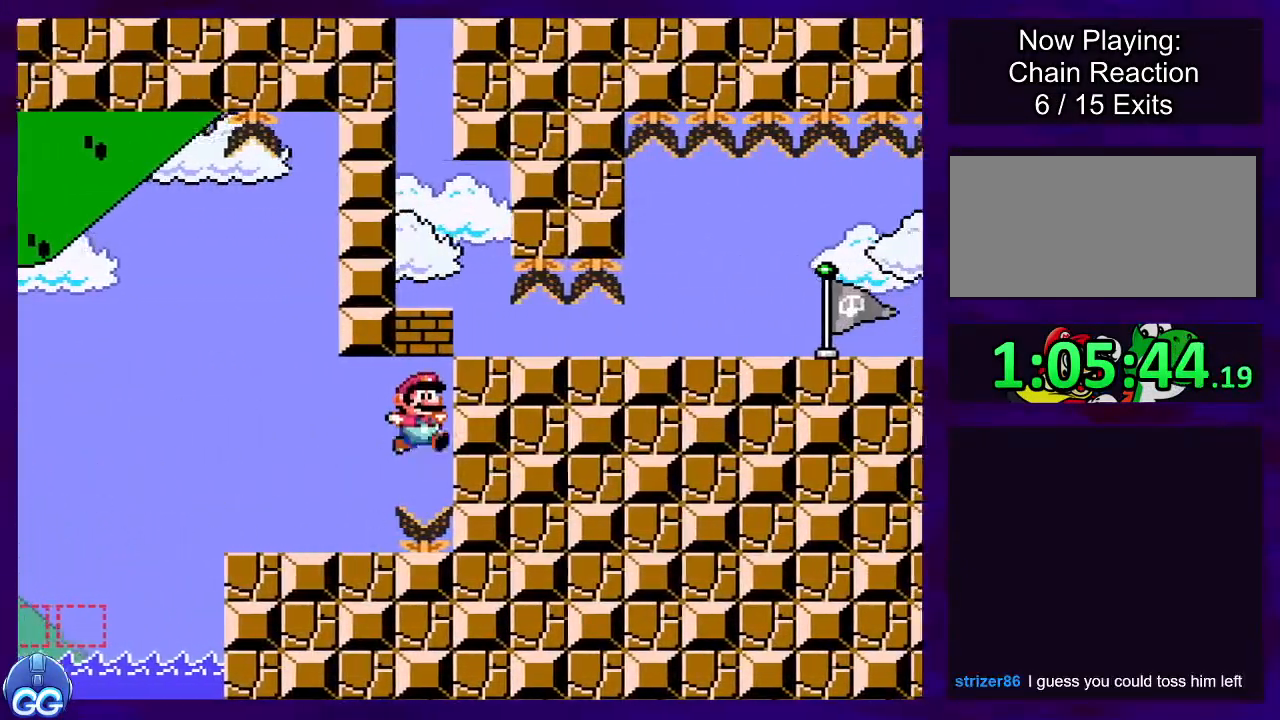
{"buttons": ["X", "DPAD_RIGHT"], "events": [[33, "DPAD_LEFT", "down"], [400, "DPAD_LEFT", "up"], [467, "B", "up"], [484, "DPAD_RIGHT", "down"]]}
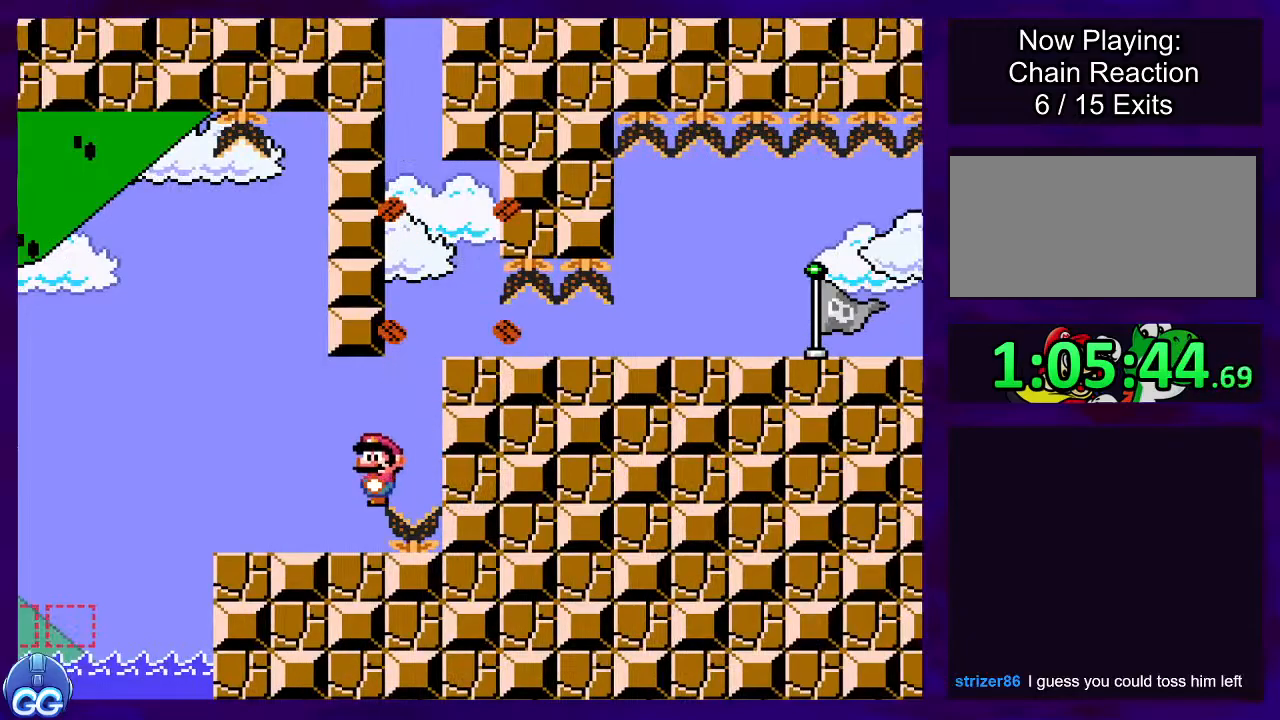
{"buttons": ["X", "DPAD_RIGHT"], "events": []}
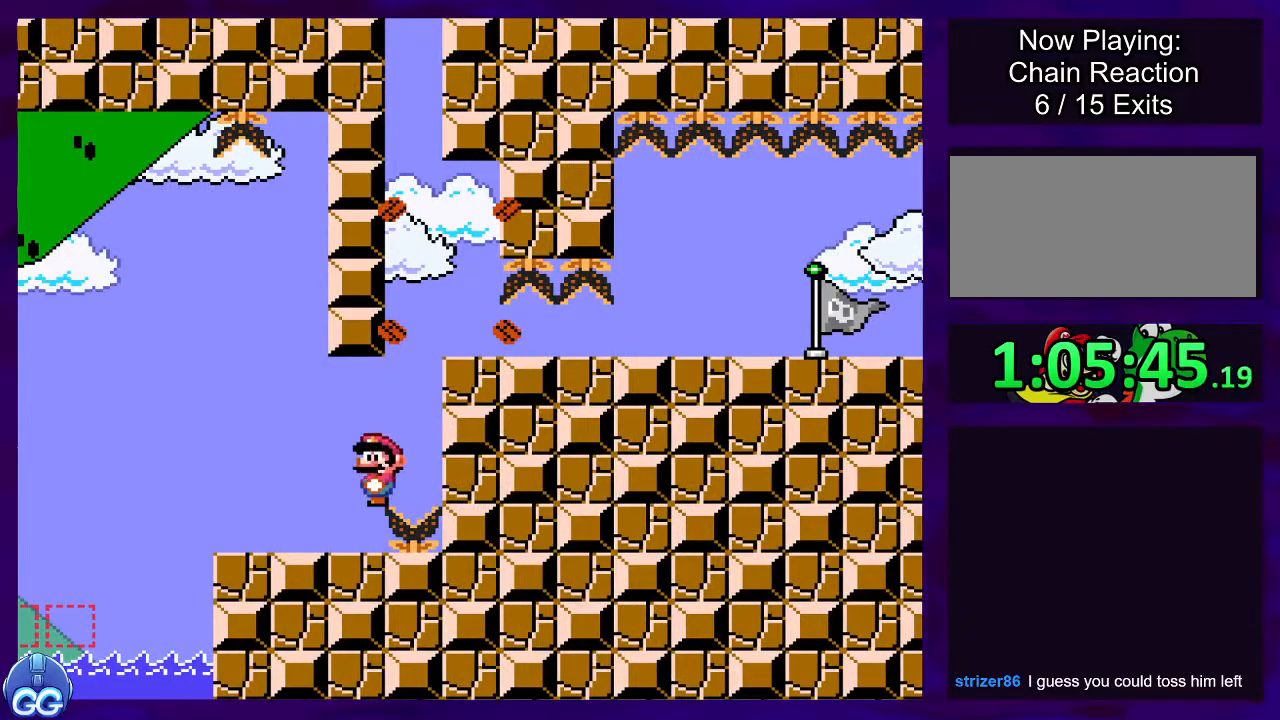
{"buttons": ["B", "X", "DPAD_RIGHT"], "events": [[384, "B", "down"]]}
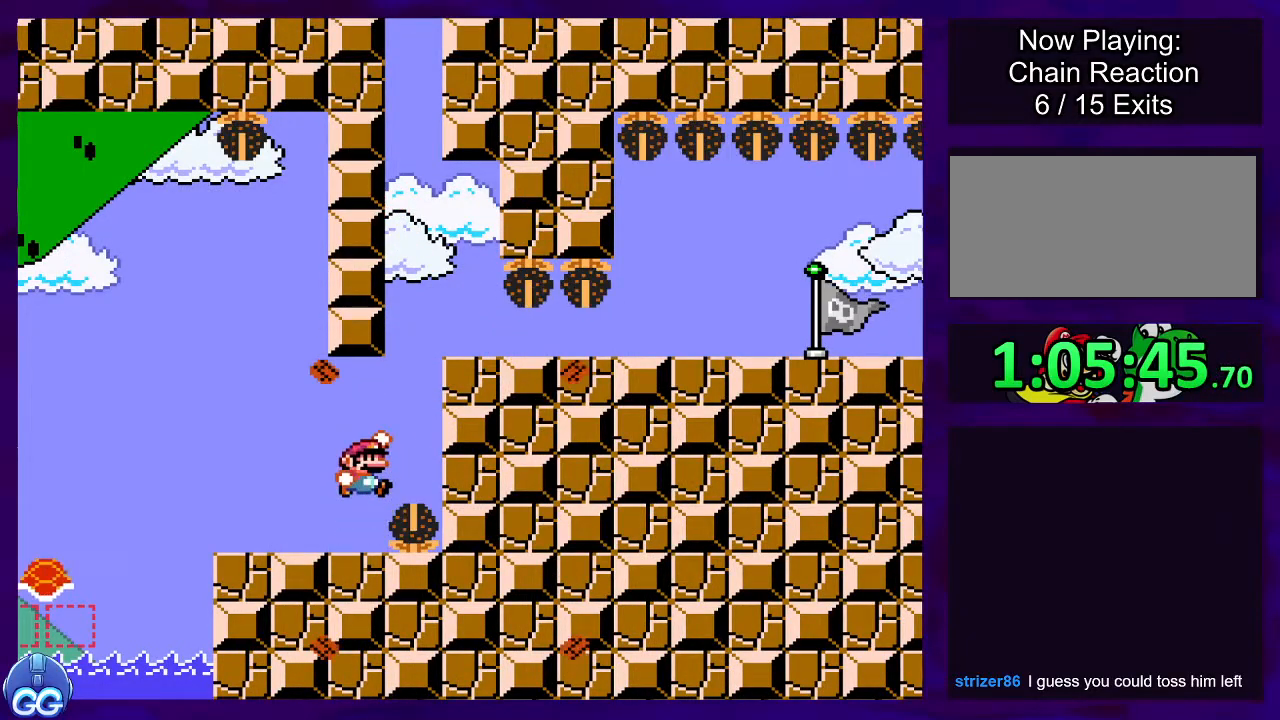
{"buttons": ["X", "DPAD_RIGHT"], "events": [[467, "B", "up"]]}
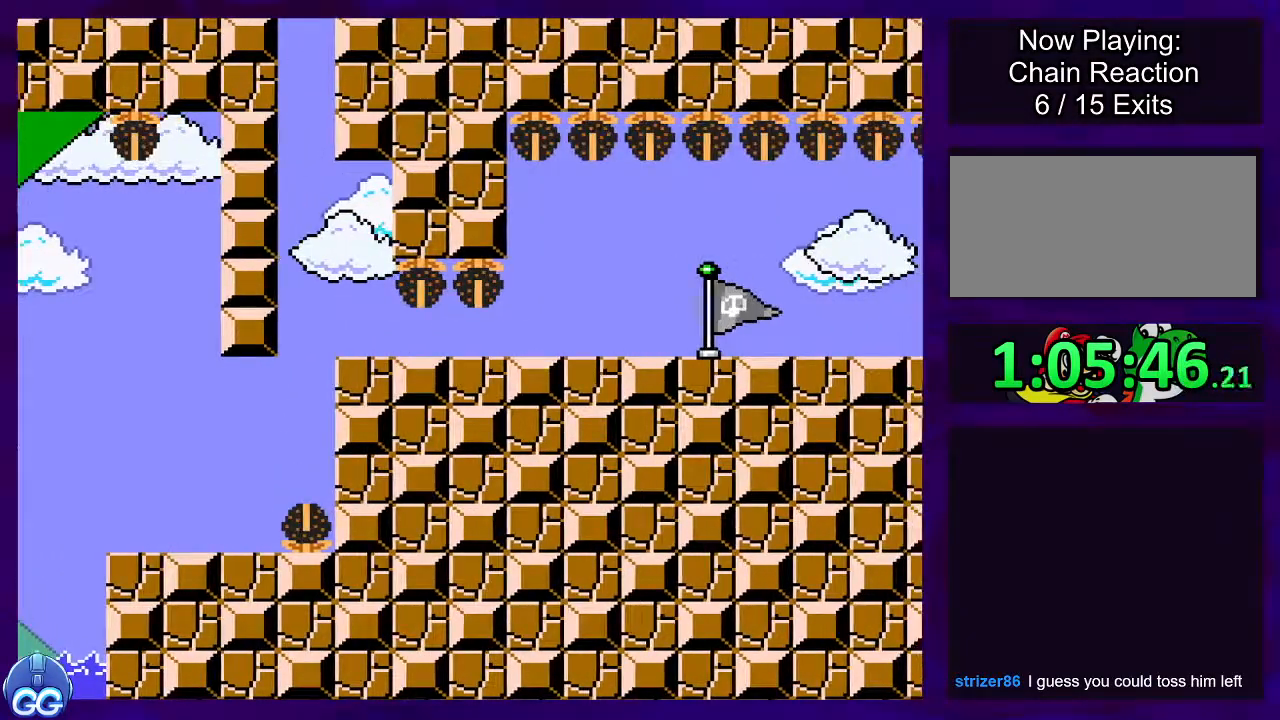
{"buttons": ["X", "DPAD_RIGHT"], "events": []}
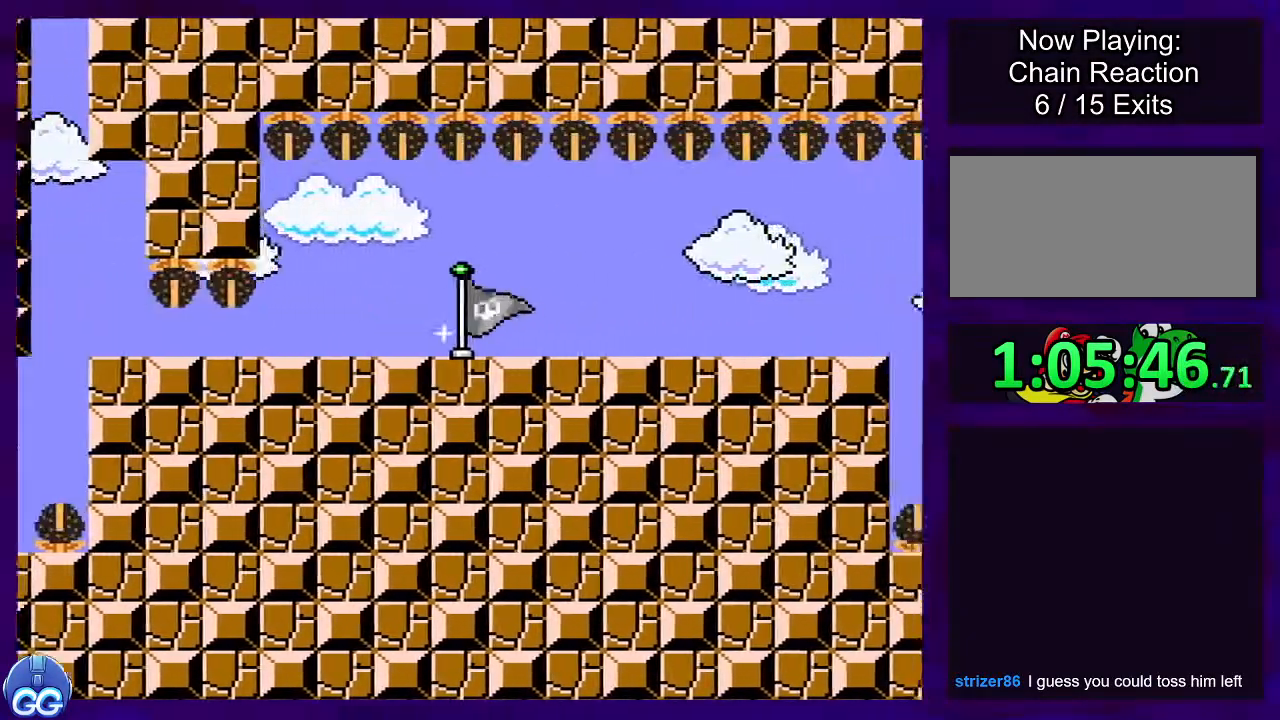
{"buttons": ["X"], "events": [[50, "DPAD_RIGHT", "up"], [150, "DPAD_LEFT", "down"], [300, "DPAD_LEFT", "up"]]}
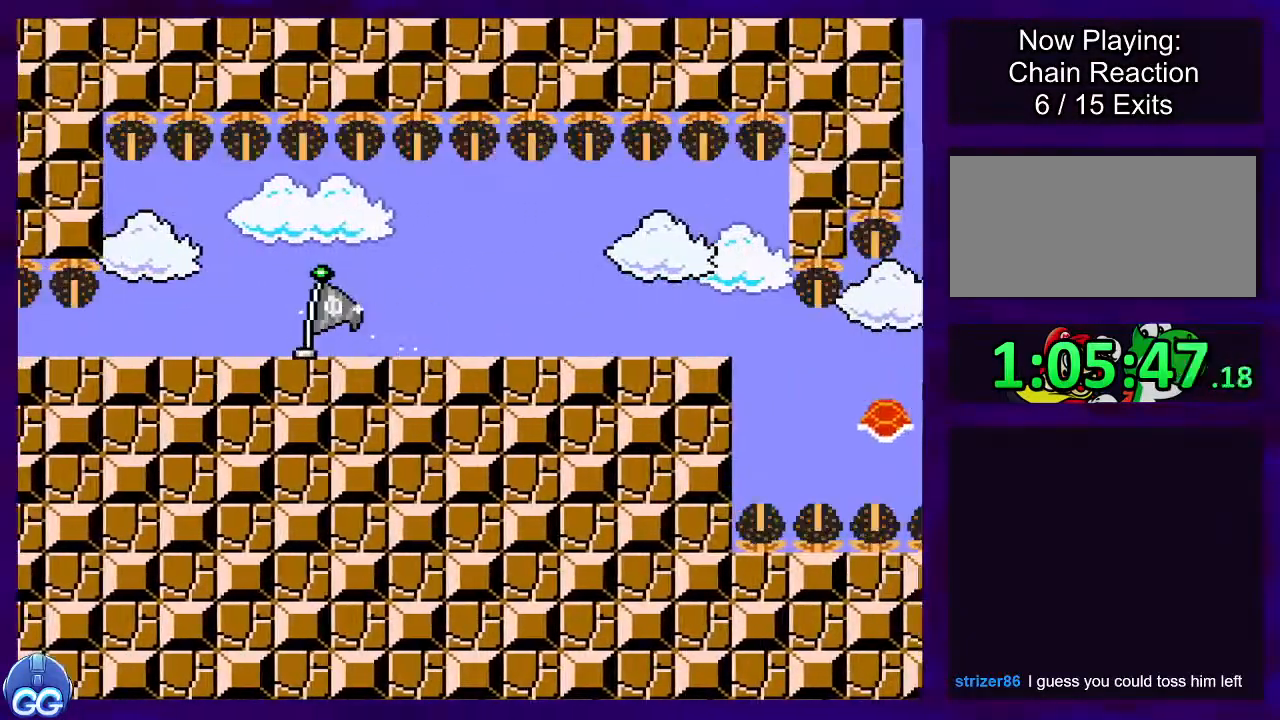
{"buttons": ["X"], "events": []}
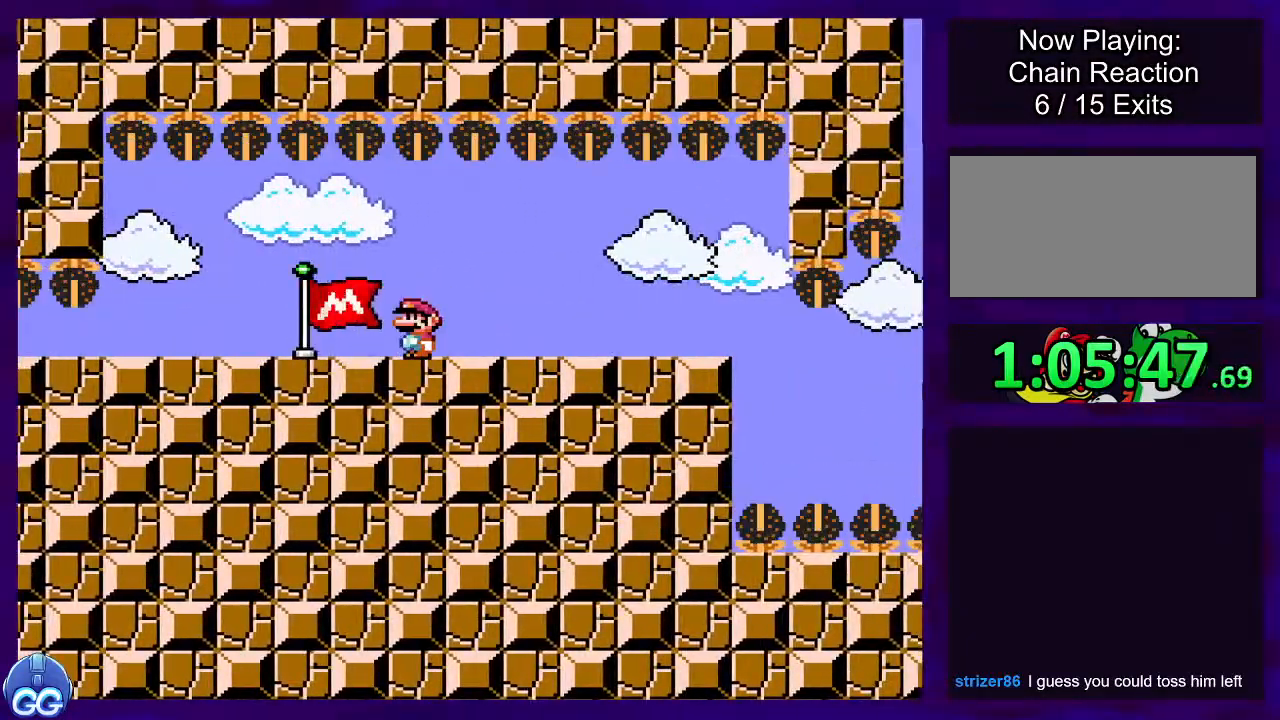
{"buttons": ["X", "DPAD_RIGHT"], "events": [[133, "DPAD_RIGHT", "down"]]}
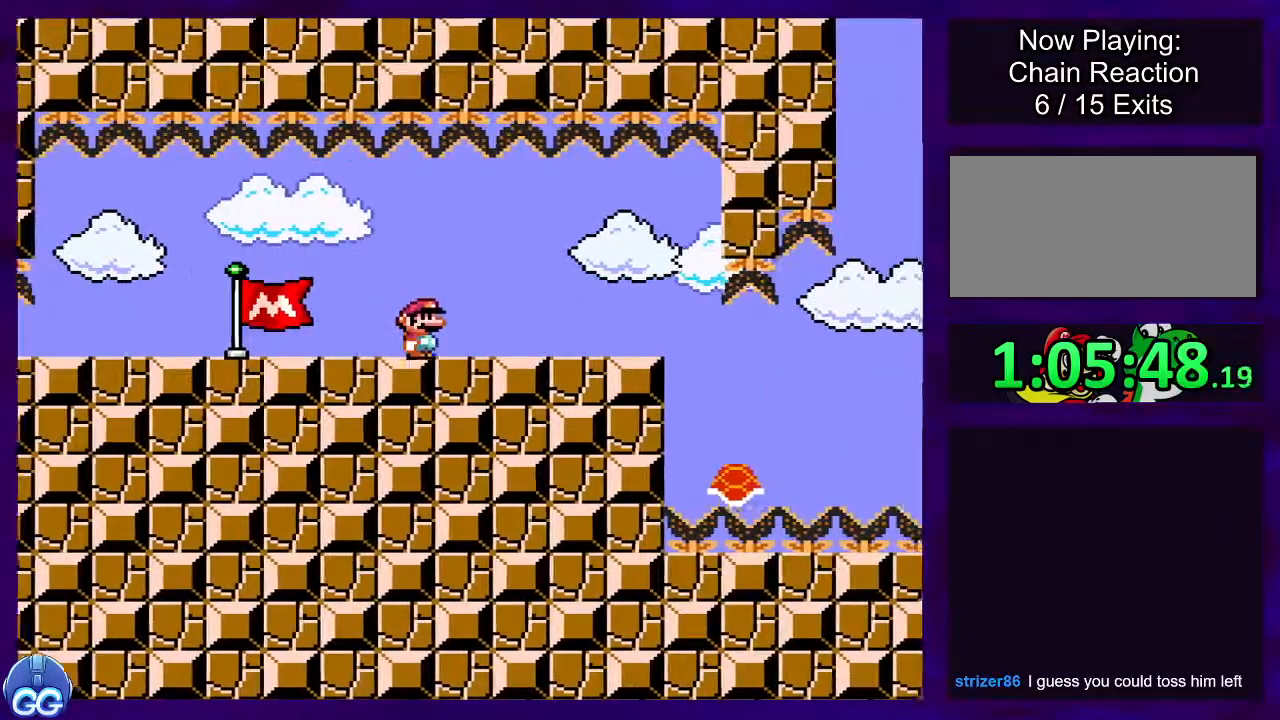
{"buttons": ["X", "DPAD_RIGHT"], "events": []}
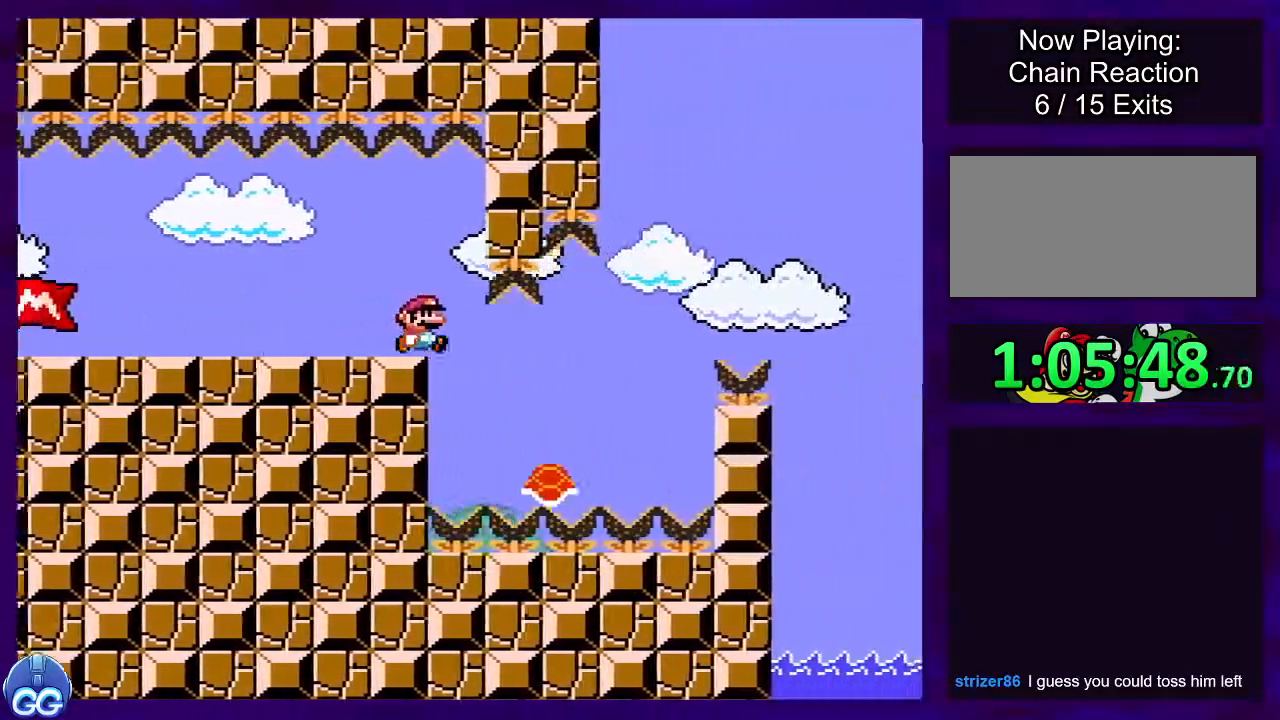
{"buttons": ["B", "X", "DPAD_RIGHT"], "events": [[66, "B", "down"]]}
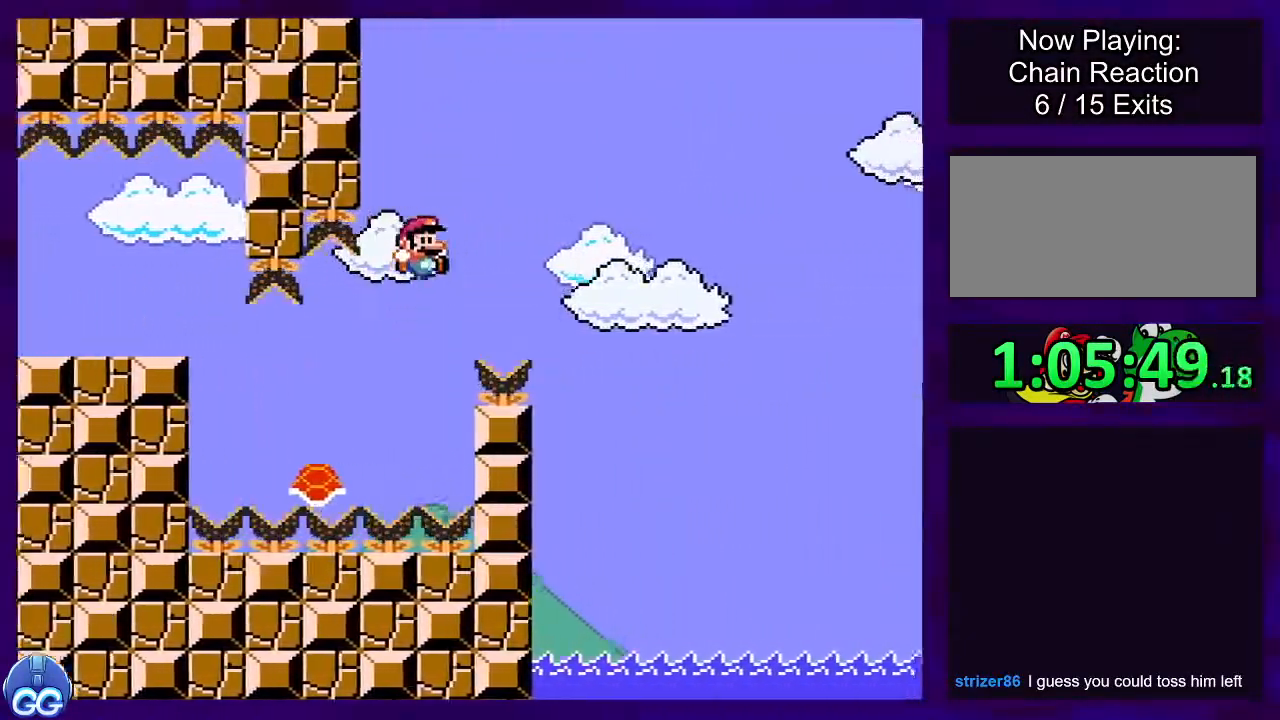
{"buttons": ["B", "X", "DPAD_RIGHT"], "events": []}
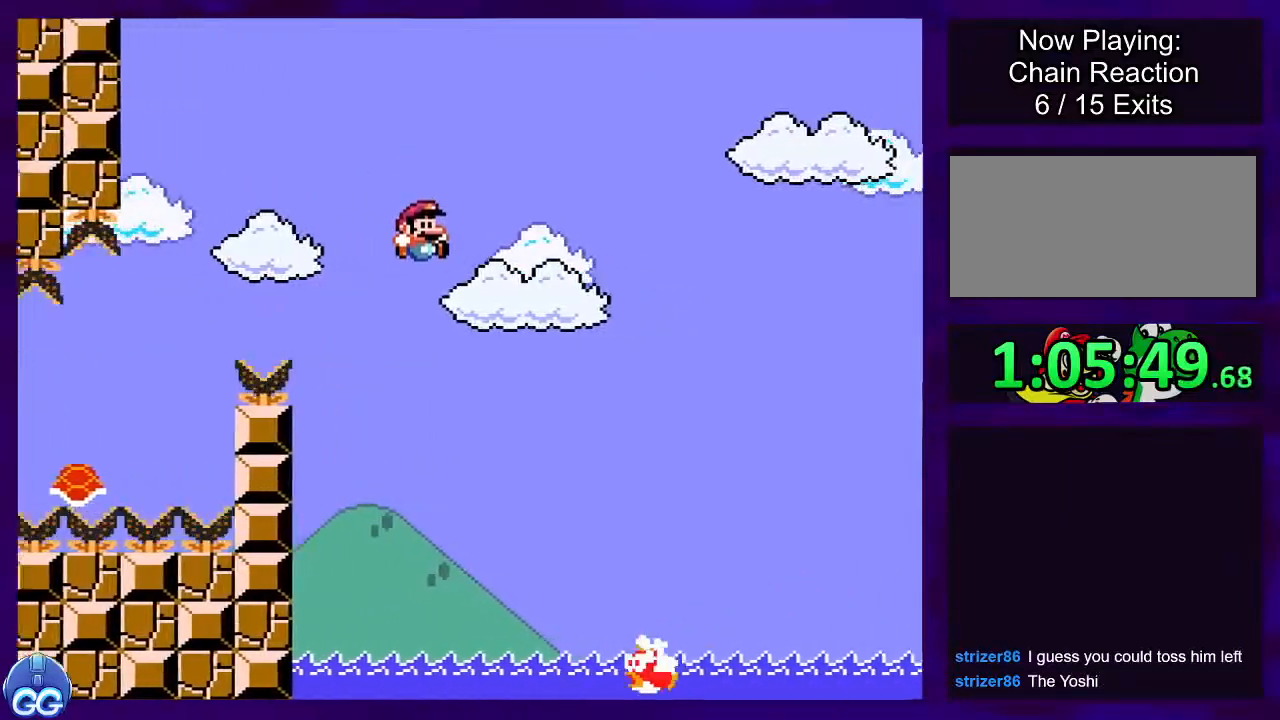
{"buttons": ["A", "X", "DPAD_RIGHT"], "events": [[200, "A", "down"], [200, "B", "up"]]}
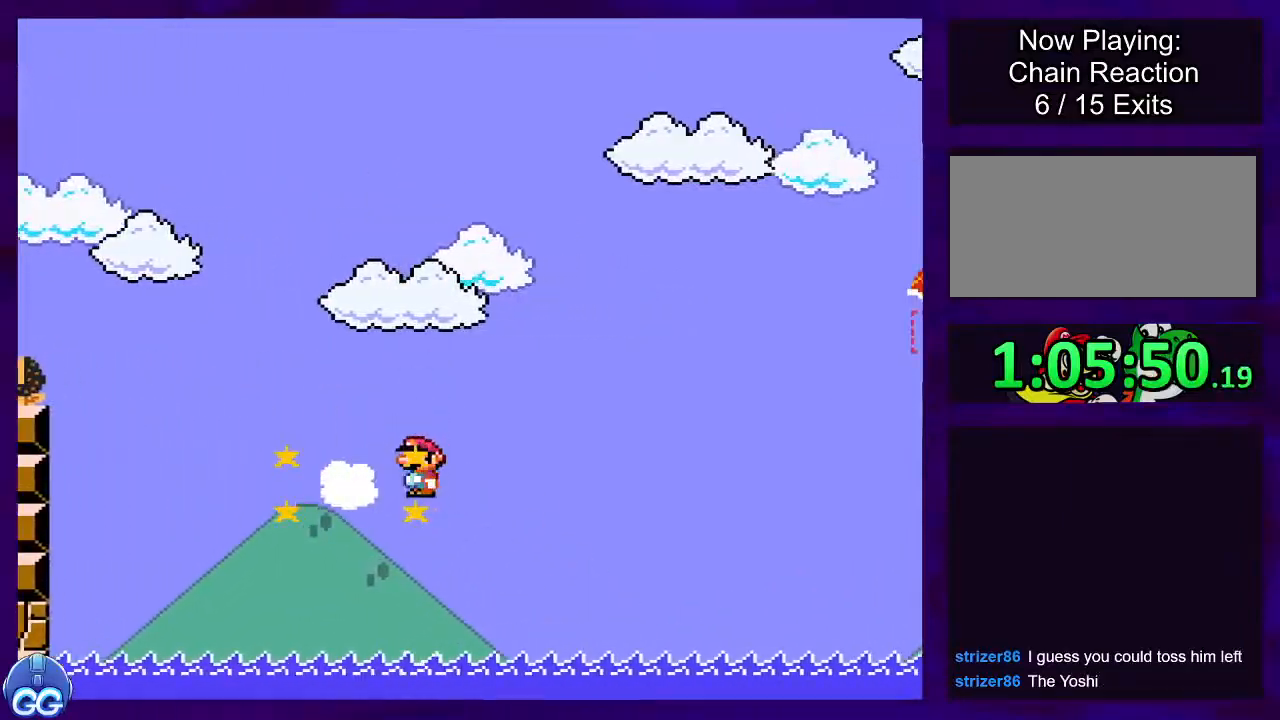
{"buttons": ["X", "DPAD_RIGHT"], "events": [[267, "A", "up"]]}
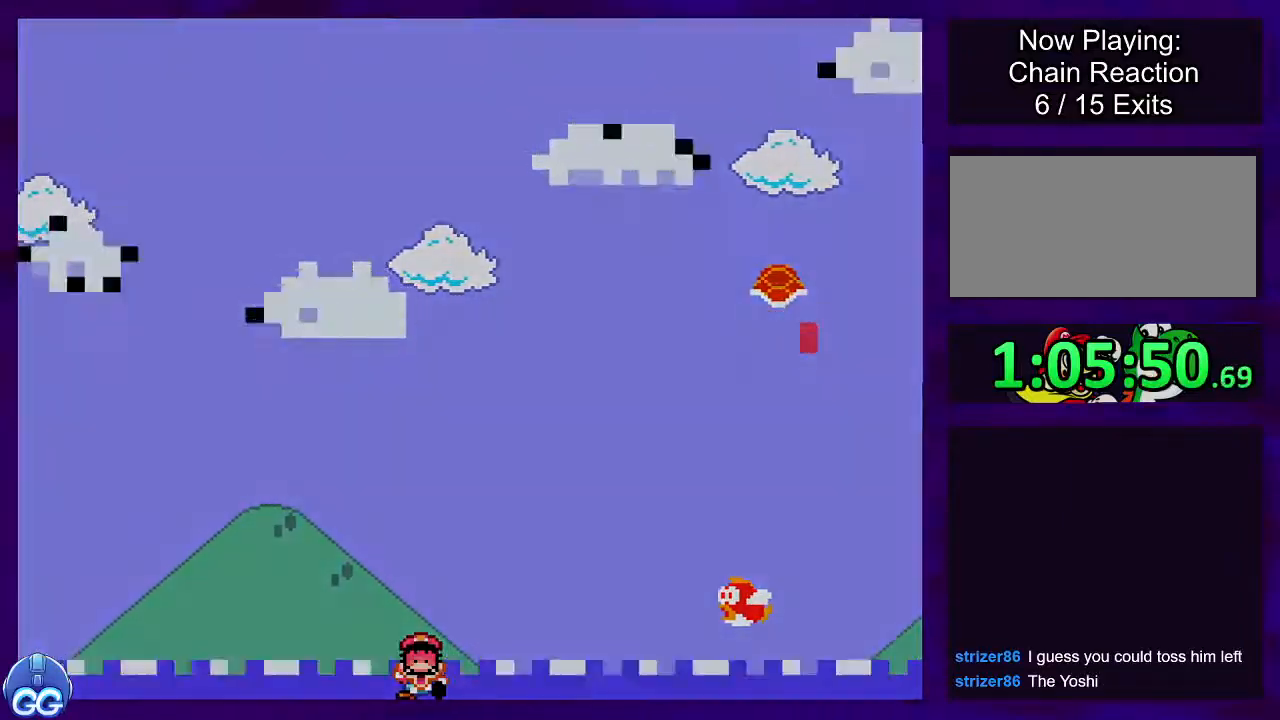
{"buttons": ["X"], "events": [[17, "DPAD_RIGHT", "up"]]}
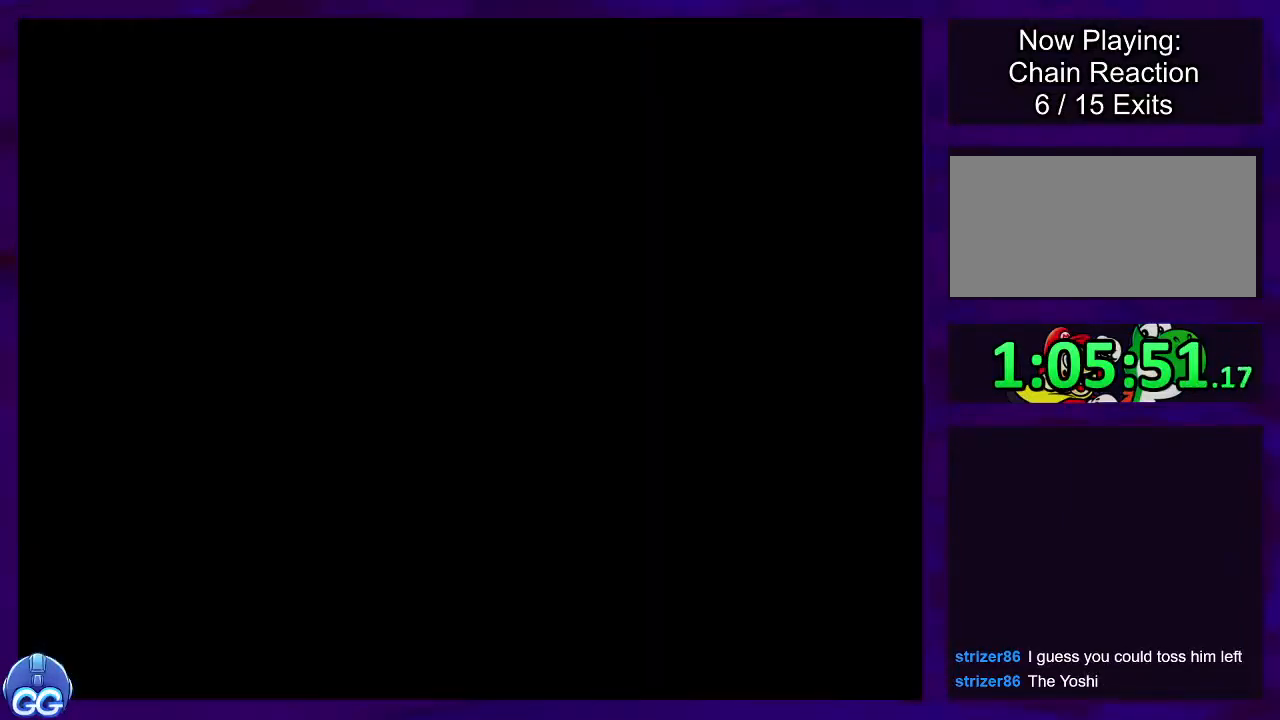
{"buttons": ["X"], "events": []}
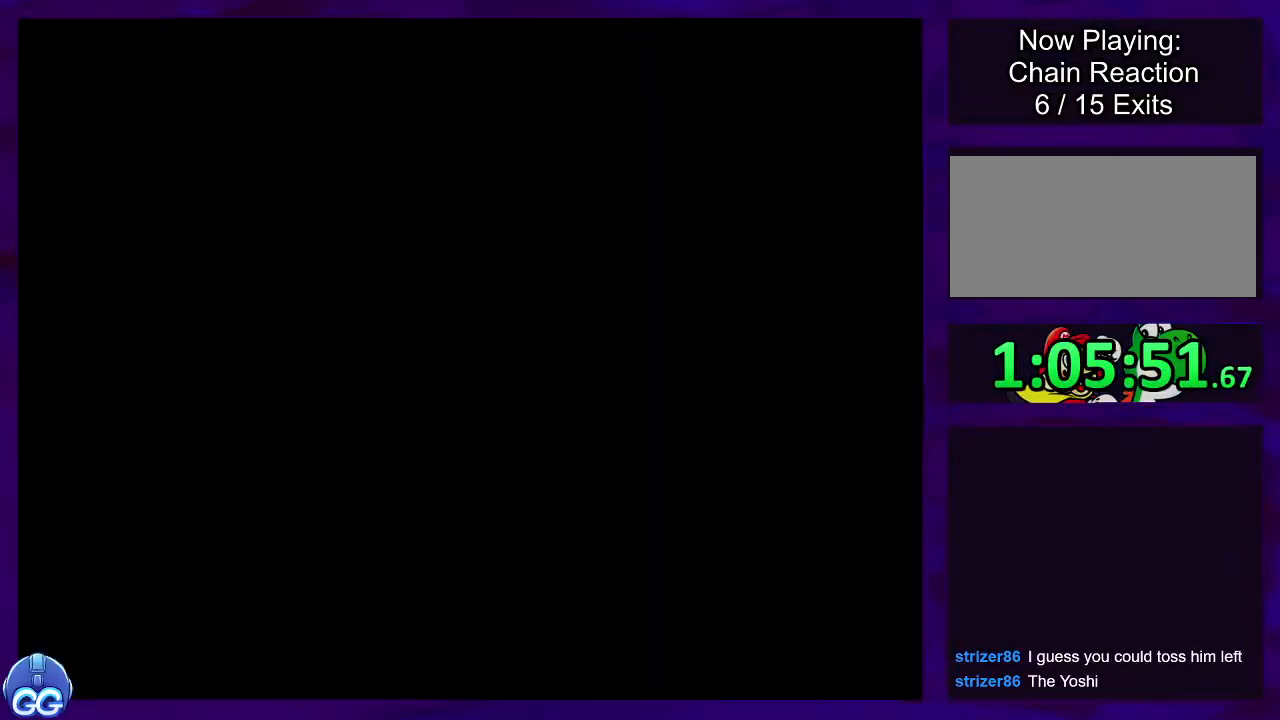
{"buttons": ["X", "DPAD_RIGHT"], "events": [[133, "DPAD_RIGHT", "down"]]}
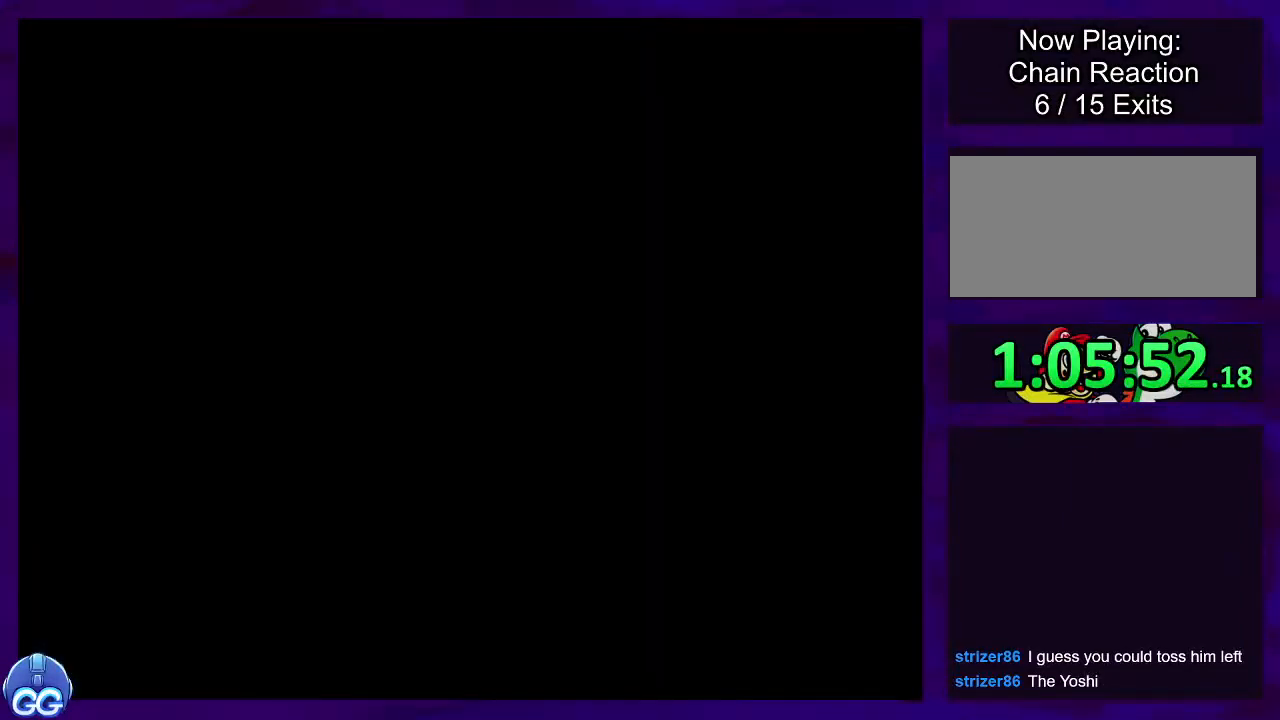
{"buttons": ["X", "DPAD_RIGHT"], "events": []}
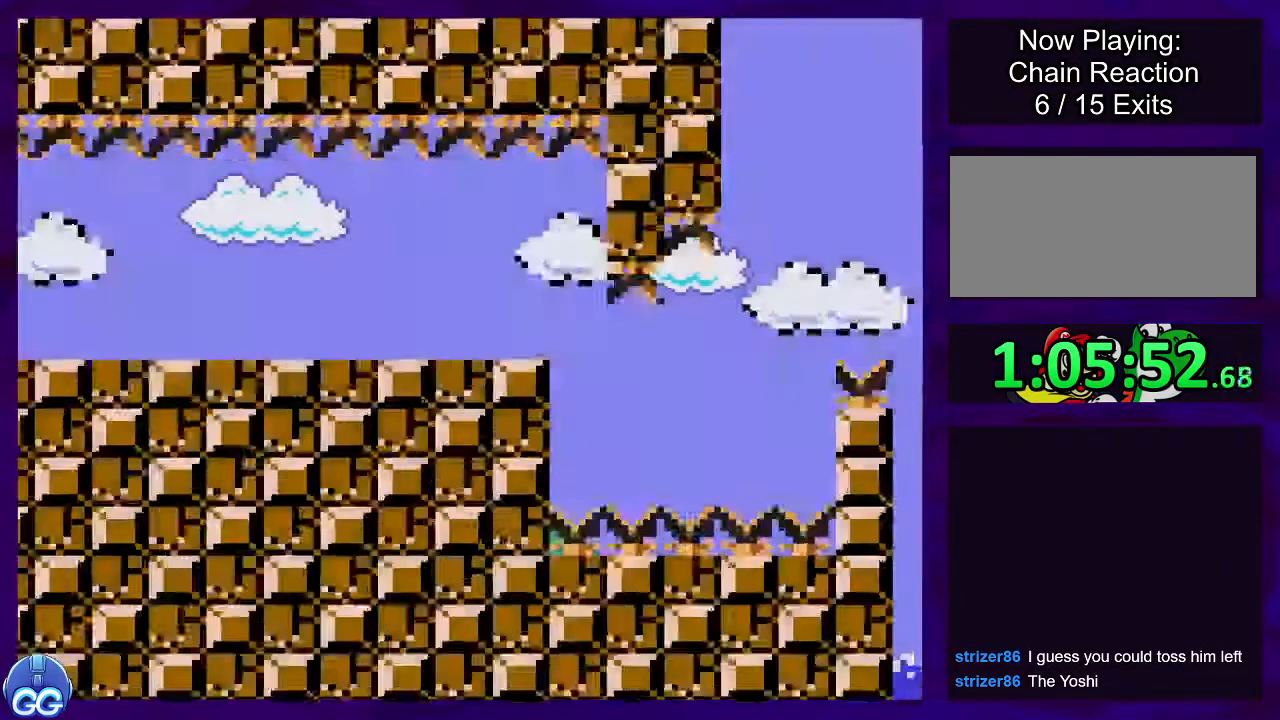
{"buttons": ["X", "DPAD_RIGHT"], "events": []}
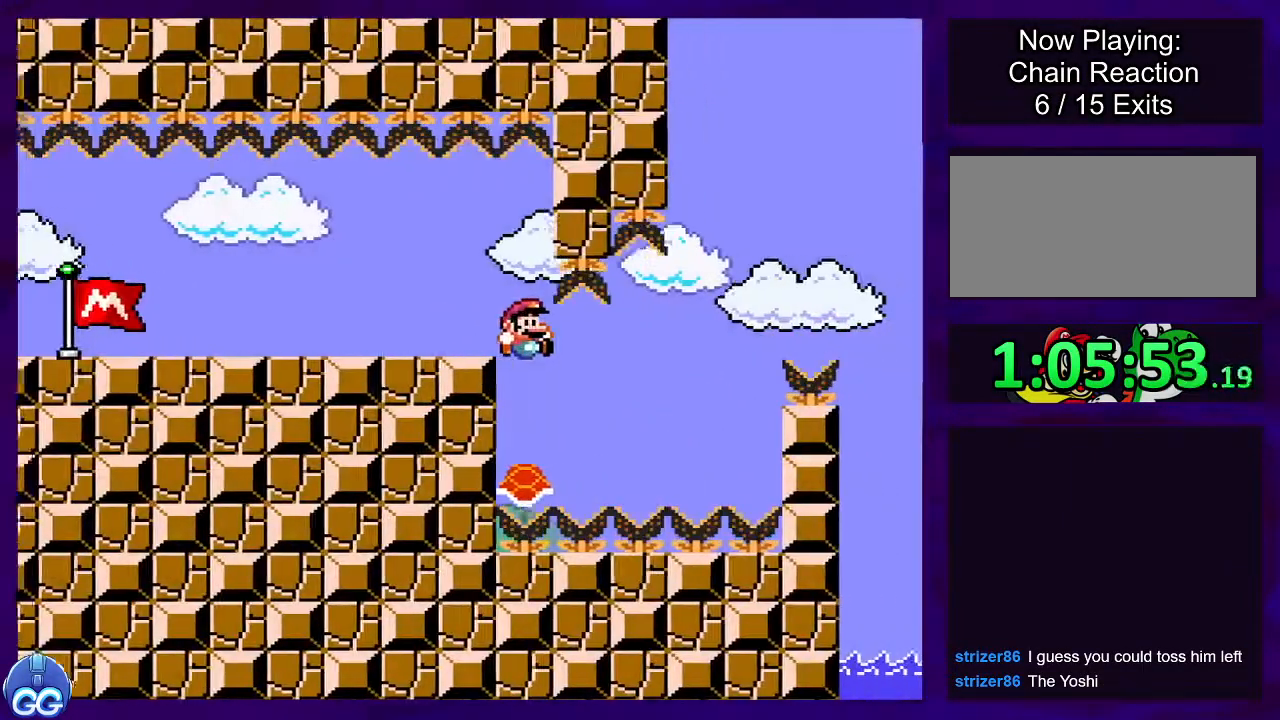
{"buttons": ["B", "X", "DPAD_RIGHT"], "events": [[100, "B", "down"]]}
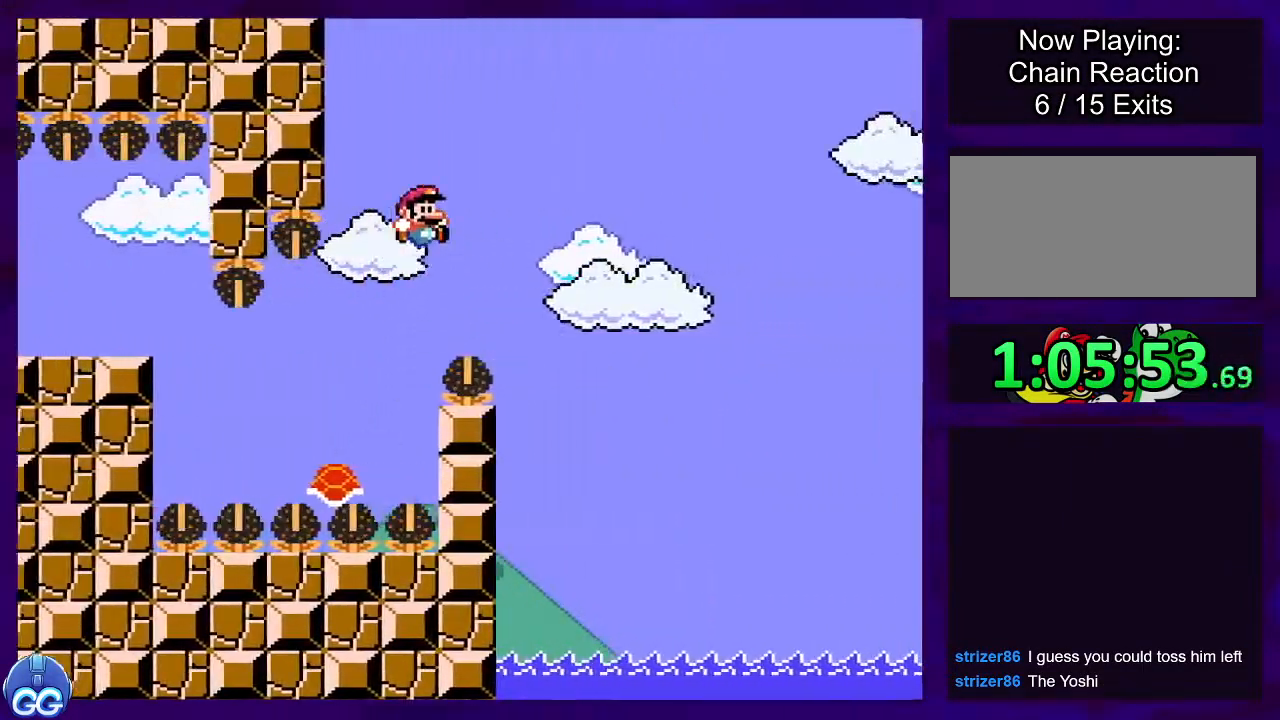
{"buttons": ["B", "X", "DPAD_RIGHT"], "events": []}
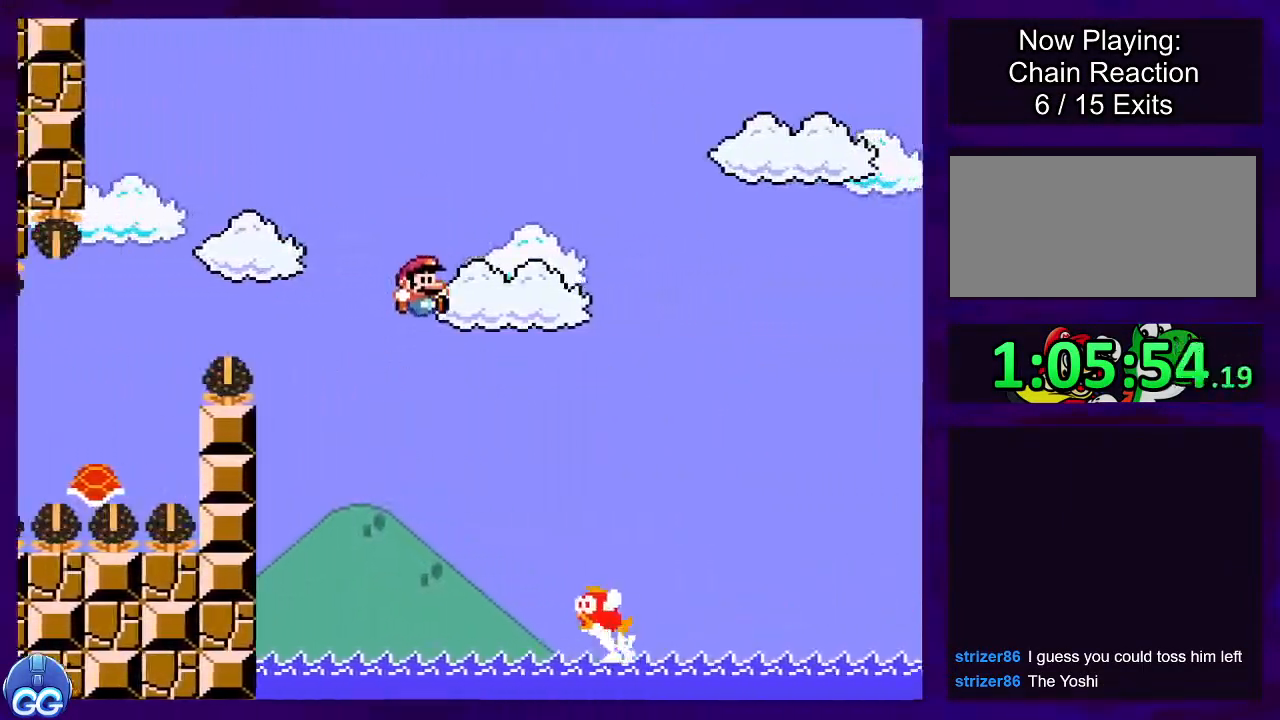
{"buttons": ["B", "X", "DPAD_RIGHT"], "events": []}
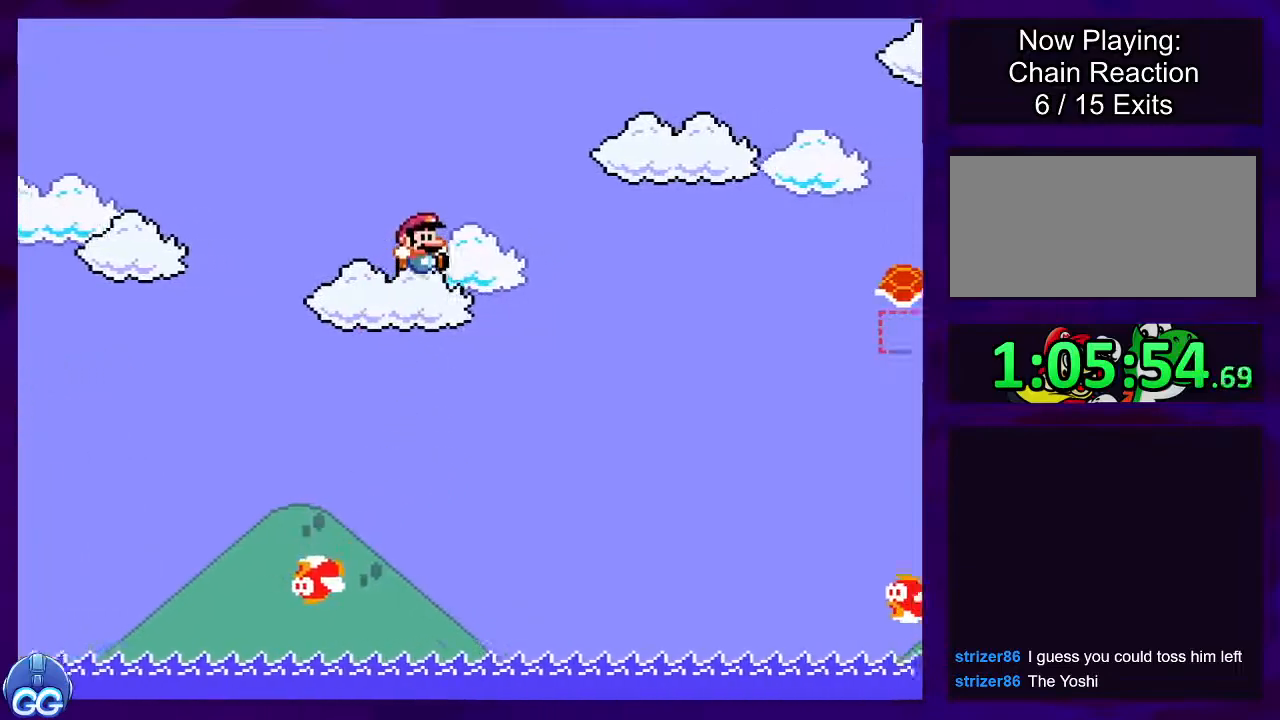
{"buttons": ["B", "X", "DPAD_RIGHT"], "events": []}
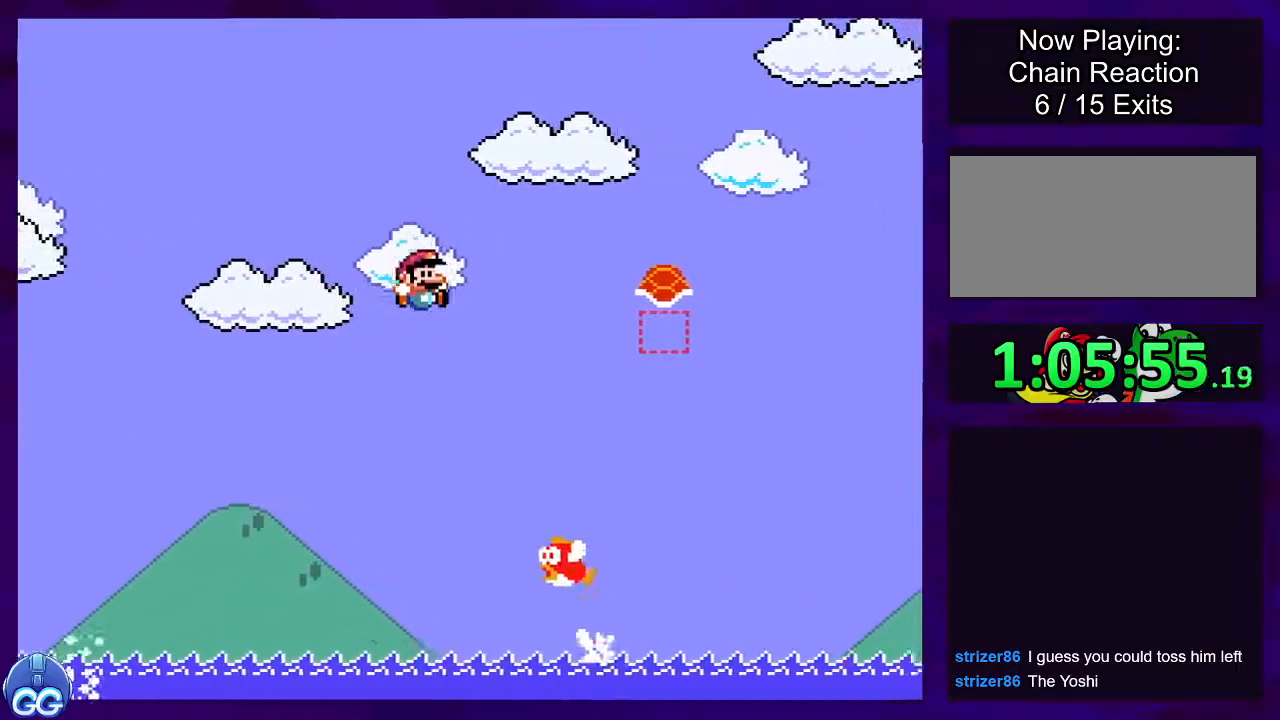
{"buttons": ["B", "X", "DPAD_RIGHT"], "events": []}
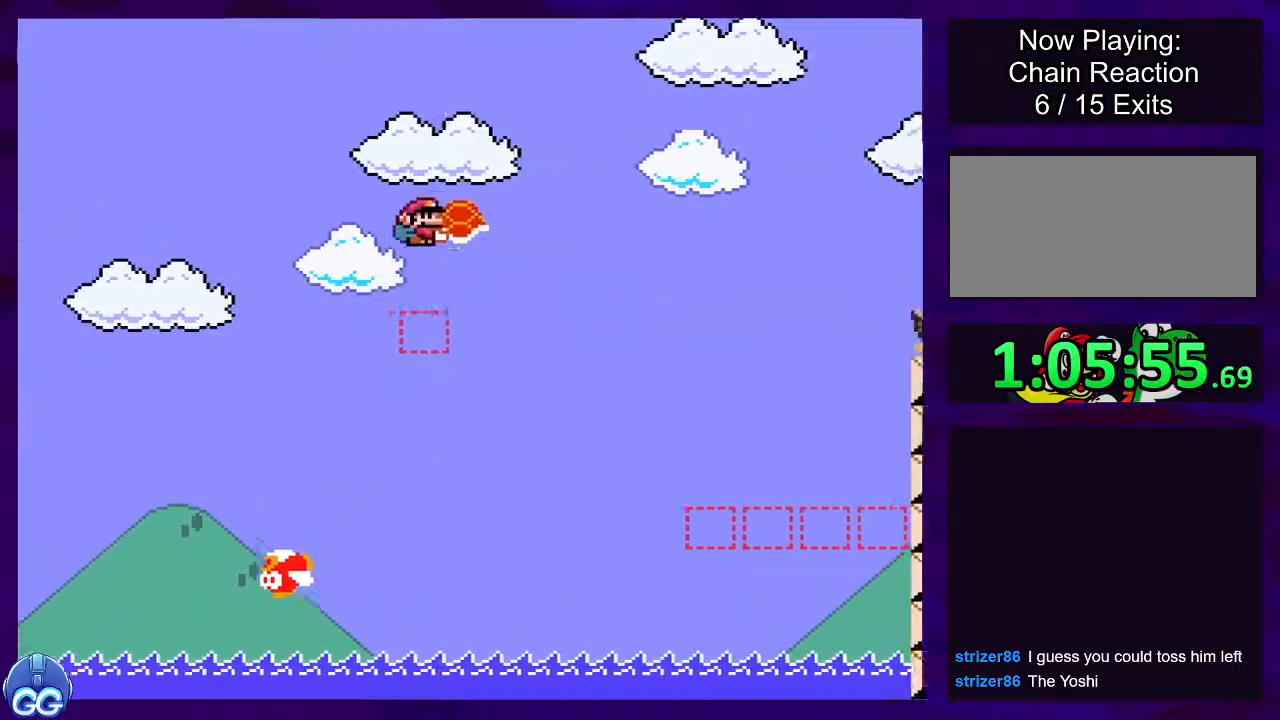
{"buttons": ["B", "X", "DPAD_RIGHT"], "events": []}
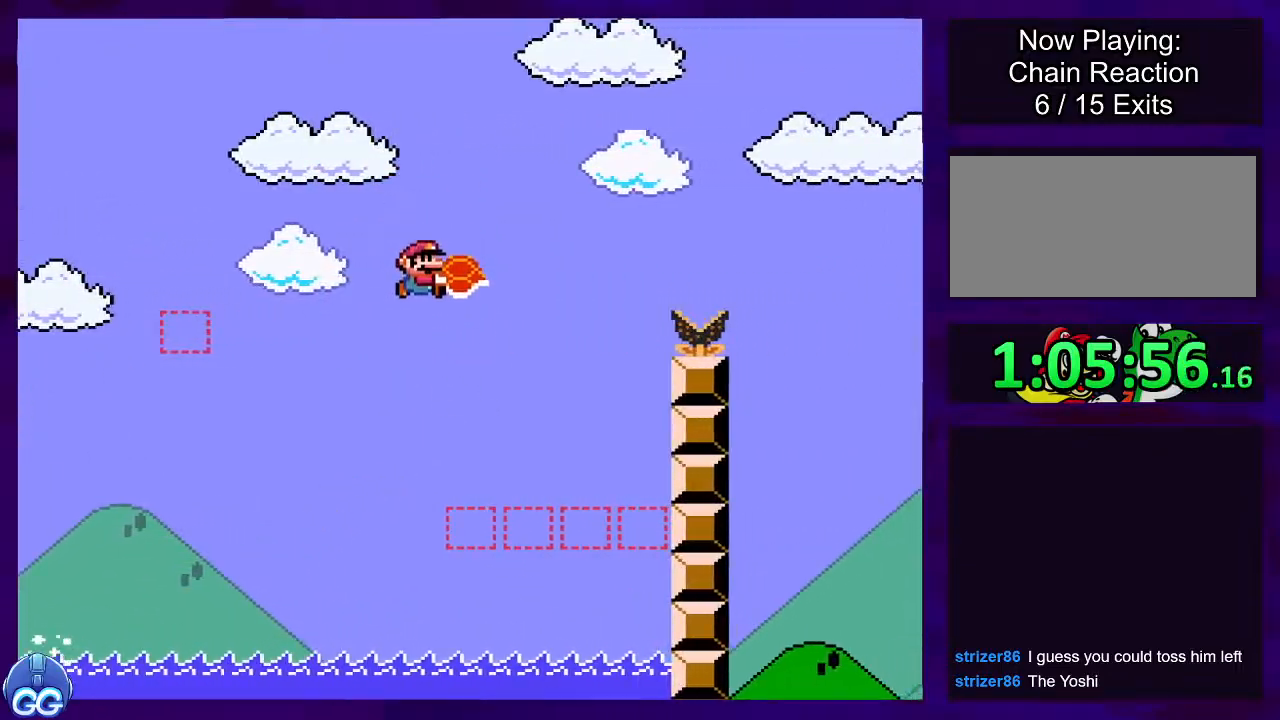
{"buttons": ["B", "X", "DPAD_RIGHT"], "events": [[17, "X", "up"], [117, "X", "down"]]}
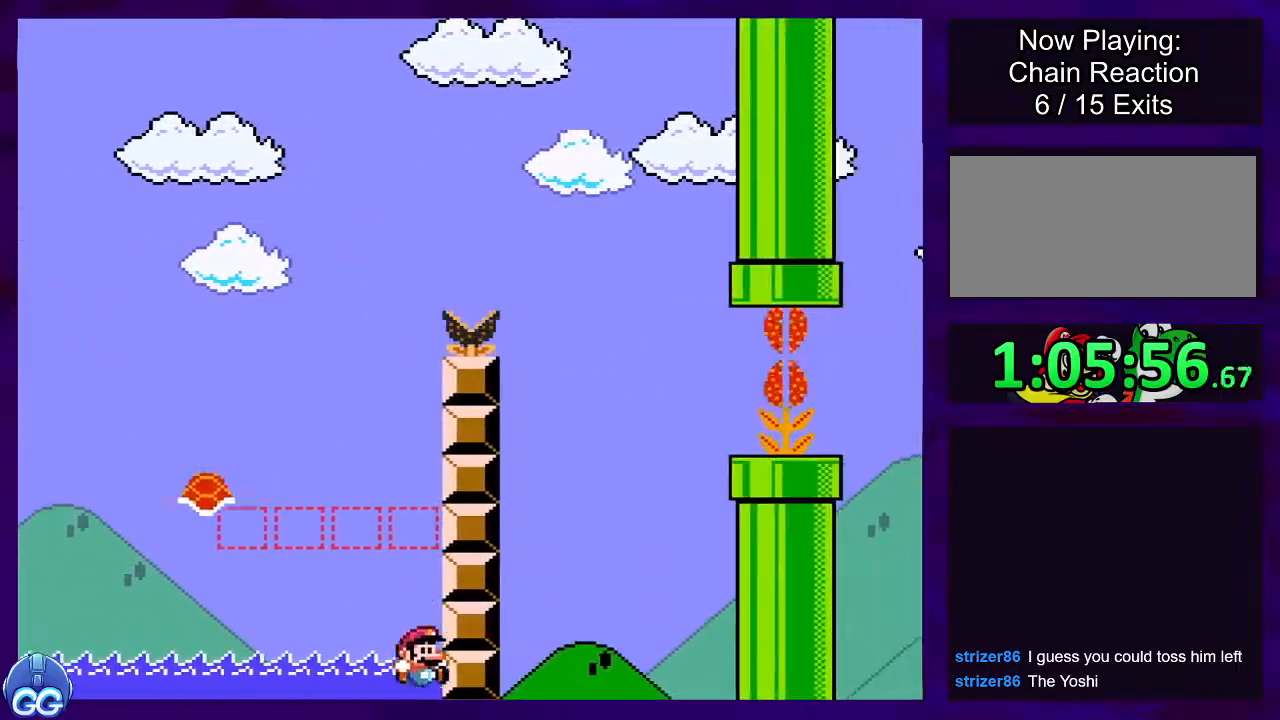
{"buttons": ["X"], "events": [[233, "DPAD_RIGHT", "up"], [283, "B", "up"]]}
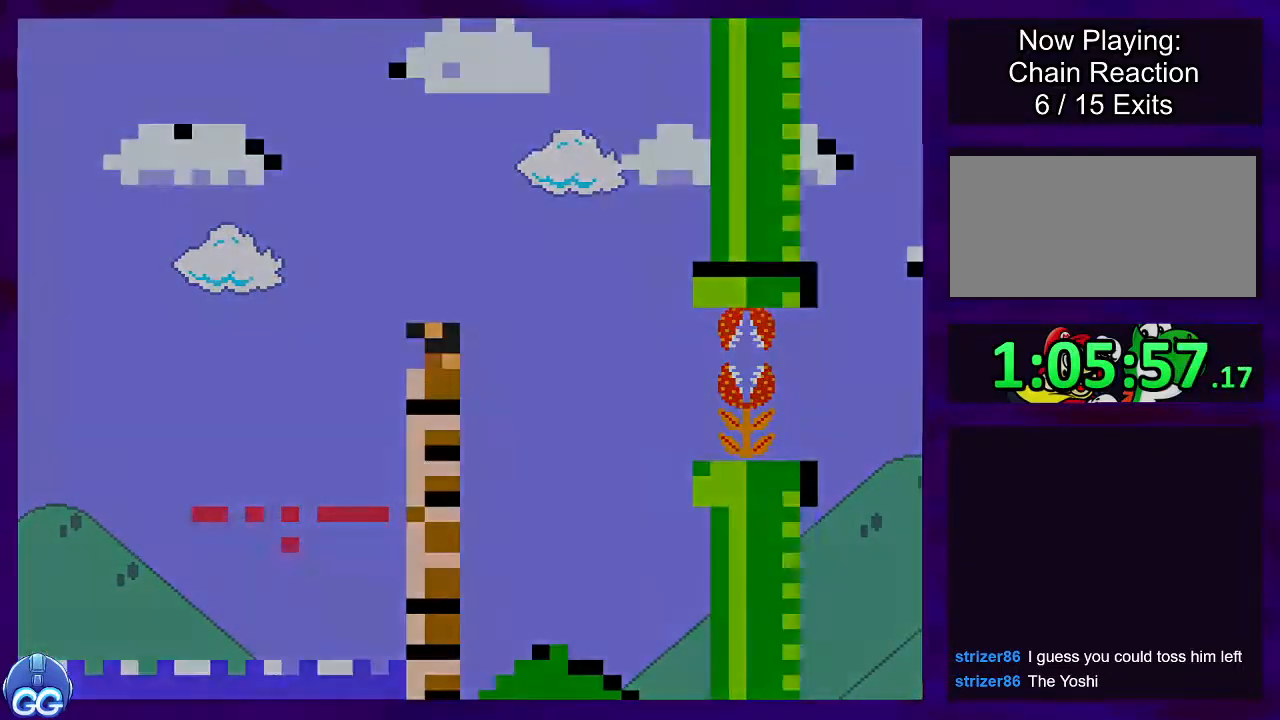
{"buttons": ["X"], "events": []}